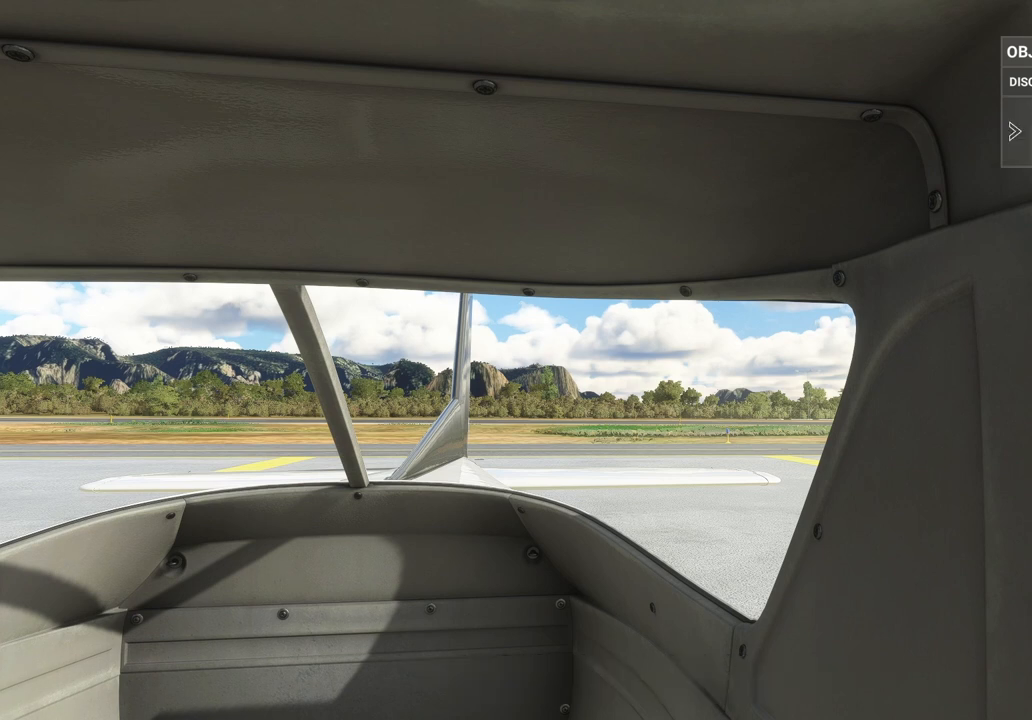
Gameplay with a controller (PlayStation layout); each line is a JSON object with the inputs held at the frame after it. "events" lists button and stick changes between this image and that frame as [ms after this image, input, new state], when the widget could be followed in between.
{"buttons": ["R2"], "left_stick": "center", "right_stick": "center", "events": [[458, "R2", "down"]]}
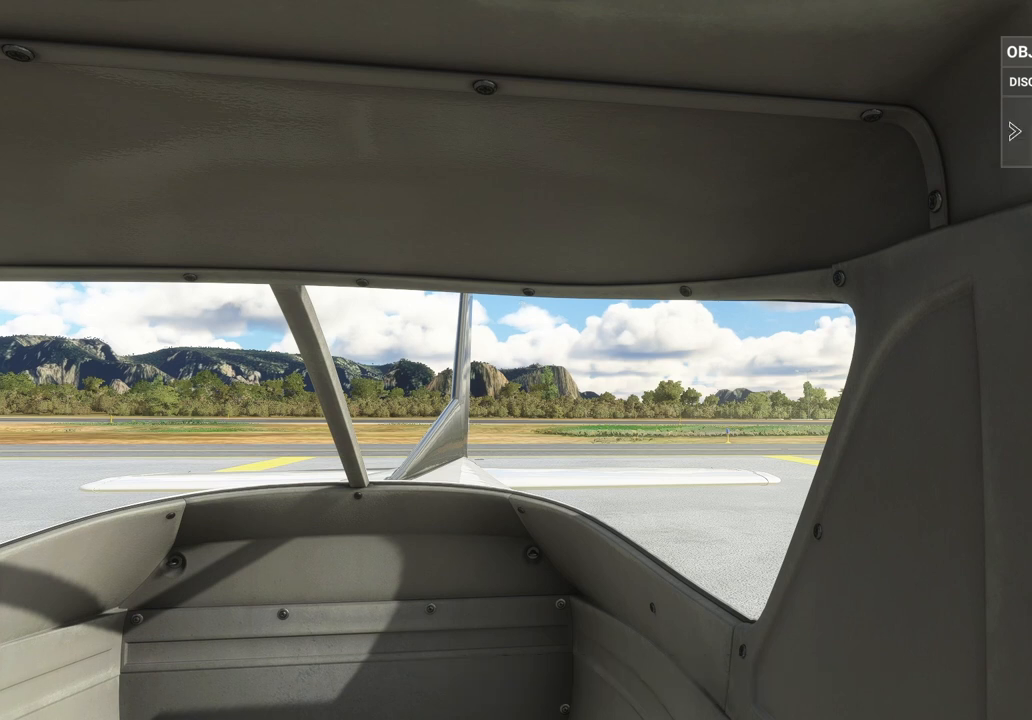
{"buttons": ["R2"], "left_stick": "center", "right_stick": "center", "events": []}
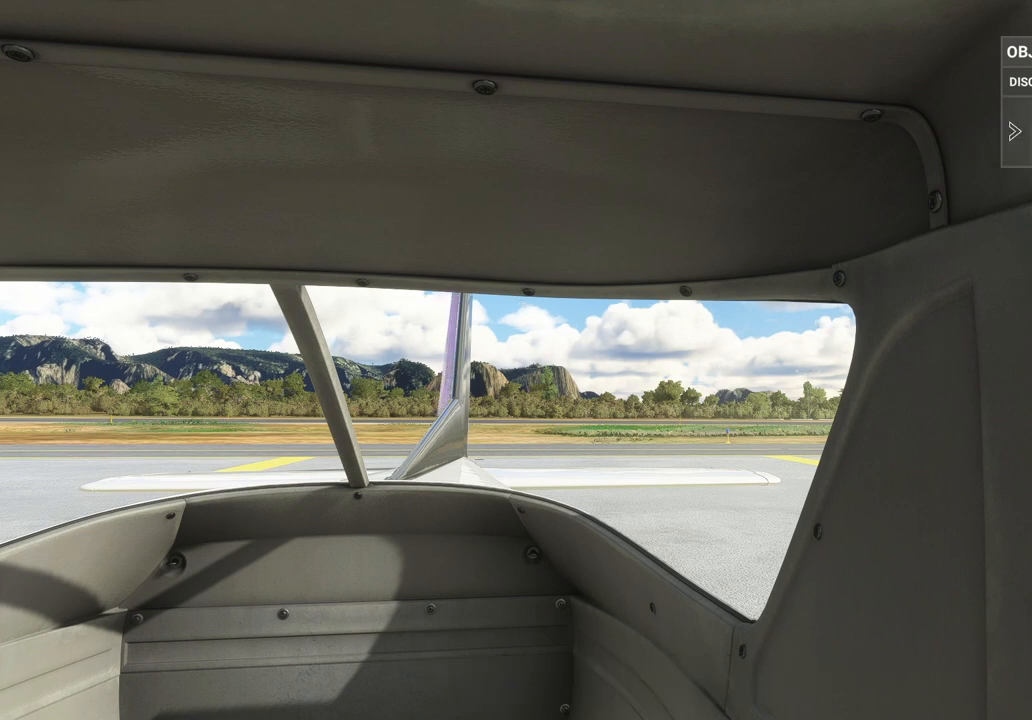
{"buttons": ["L2"], "left_stick": "center", "right_stick": "center", "events": [[83, "R2", "up"], [125, "L2", "down"]]}
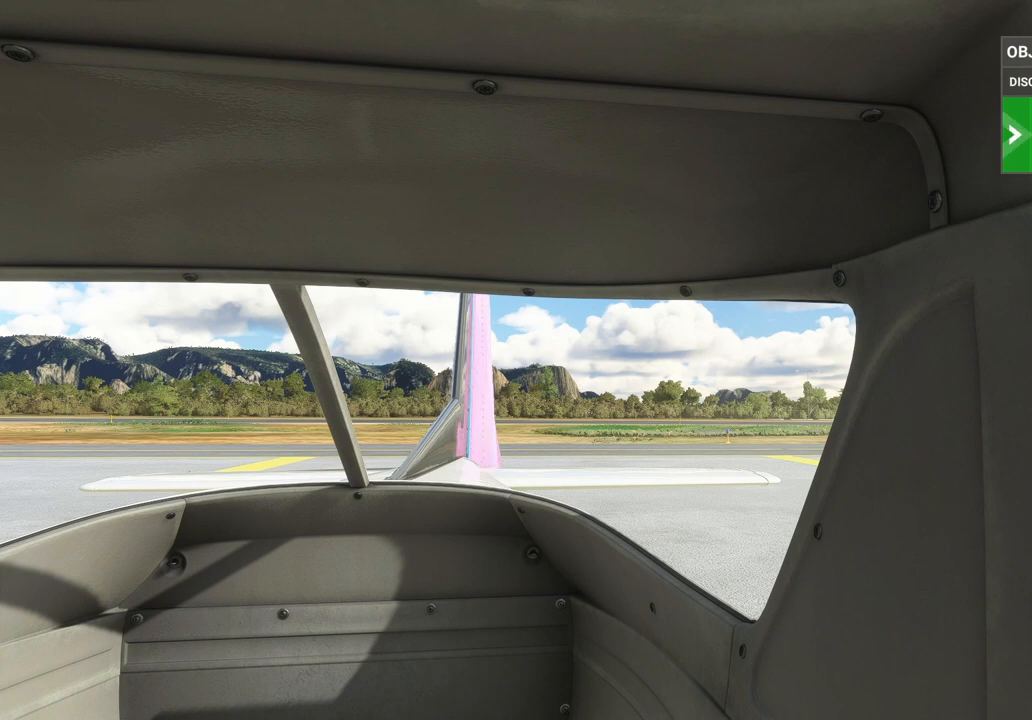
{"buttons": ["R2"], "left_stick": "center", "right_stick": "center", "events": [[167, "R2", "down"], [292, "L2", "up"]]}
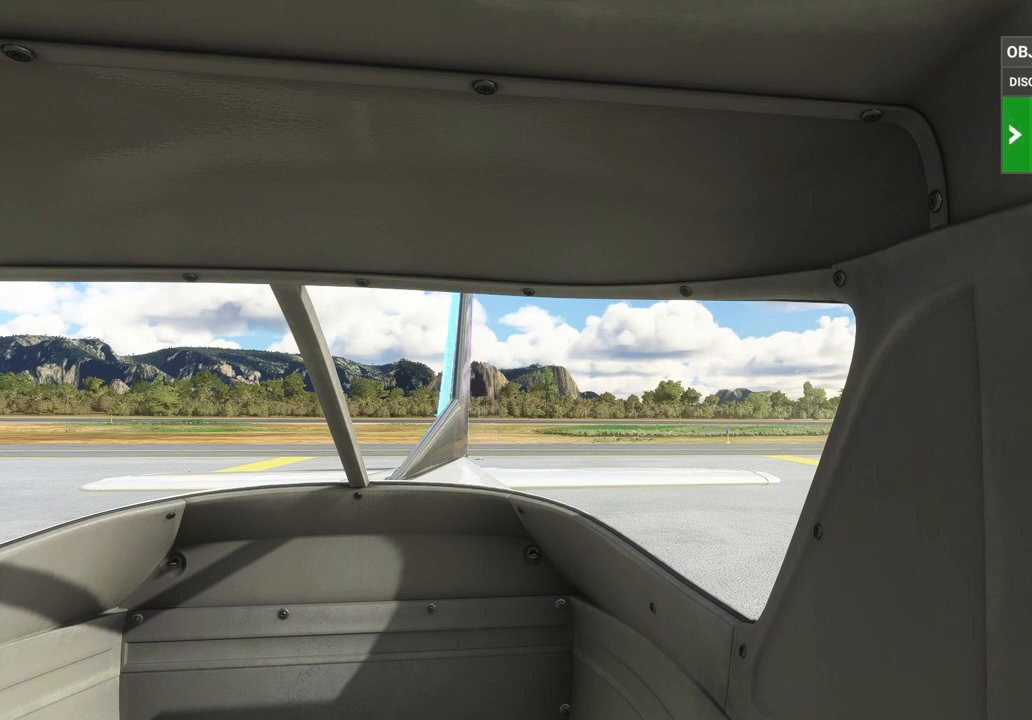
{"buttons": ["L2"], "left_stick": "center", "right_stick": "center", "events": [[375, "L2", "down"], [417, "R2", "up"]]}
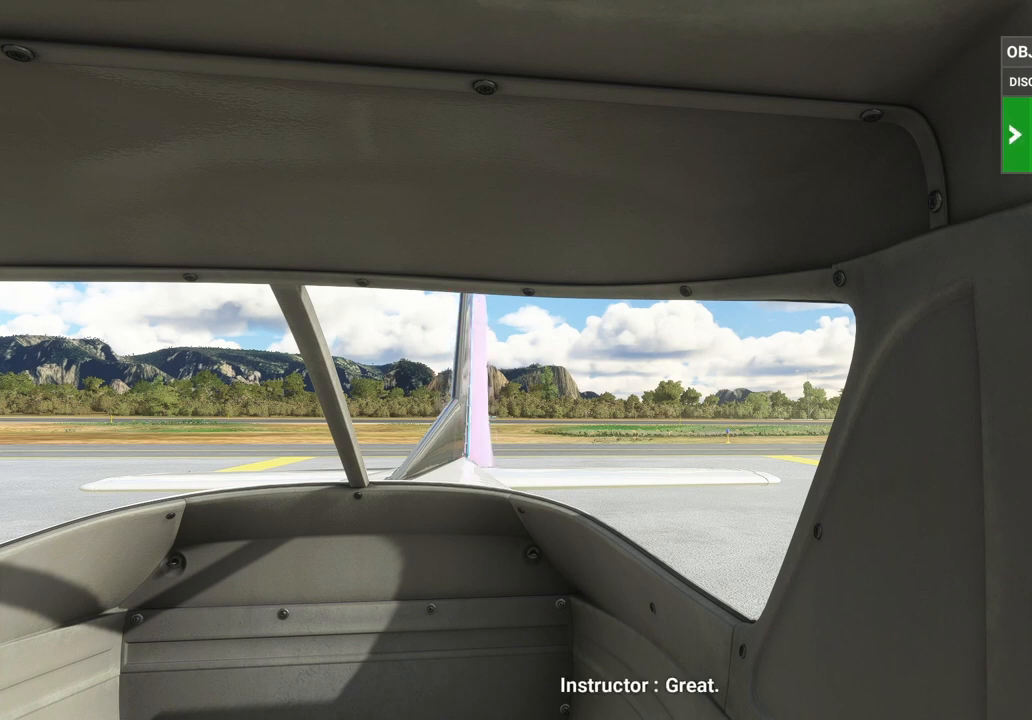
{"buttons": ["L2"], "left_stick": "center", "right_stick": "center", "events": []}
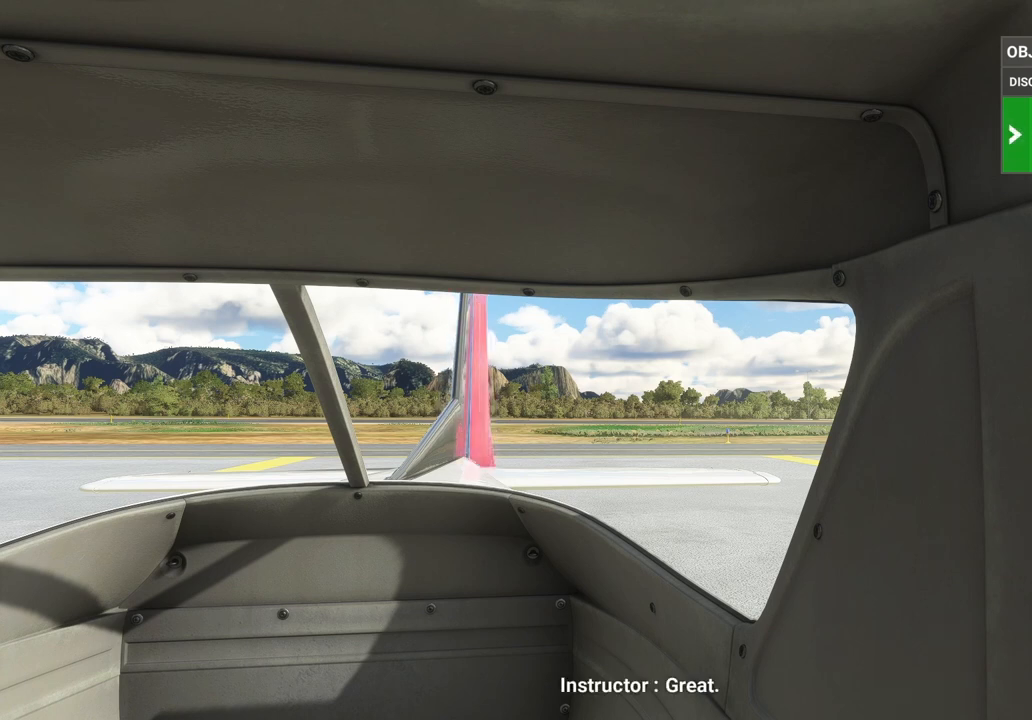
{"buttons": [], "left_stick": "center", "right_stick": "center", "events": [[83, "L2", "up"]]}
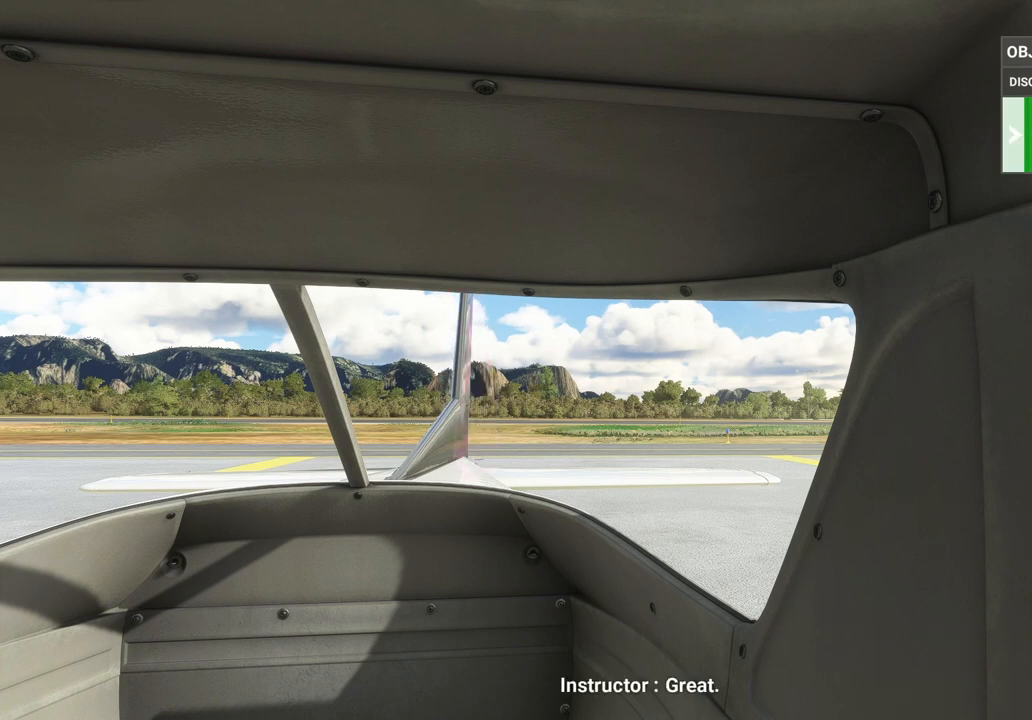
{"buttons": [], "left_stick": "center", "right_stick": "right", "events": [[417, "right_stick", "right"]]}
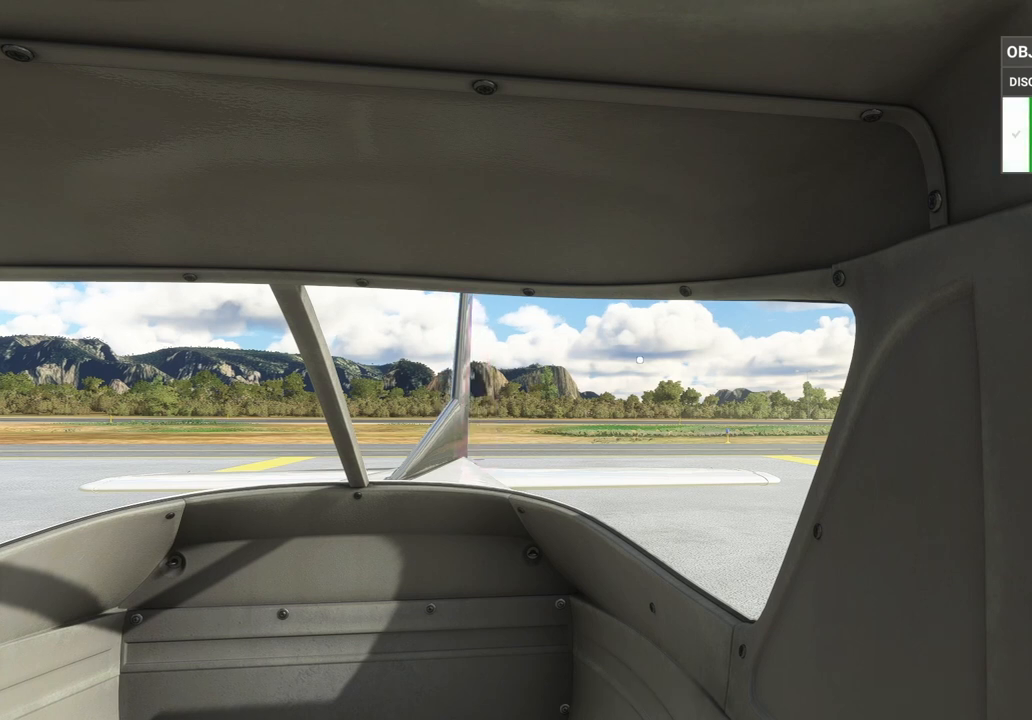
{"buttons": [], "left_stick": "center", "right_stick": "right", "events": []}
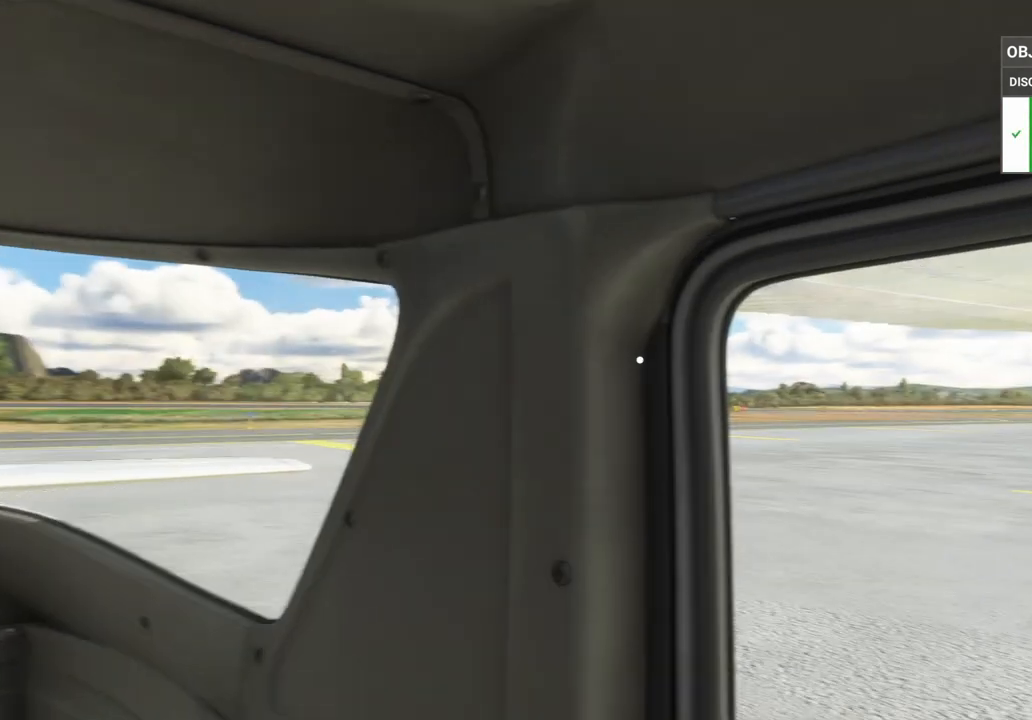
{"buttons": [], "left_stick": "center", "right_stick": "right", "events": []}
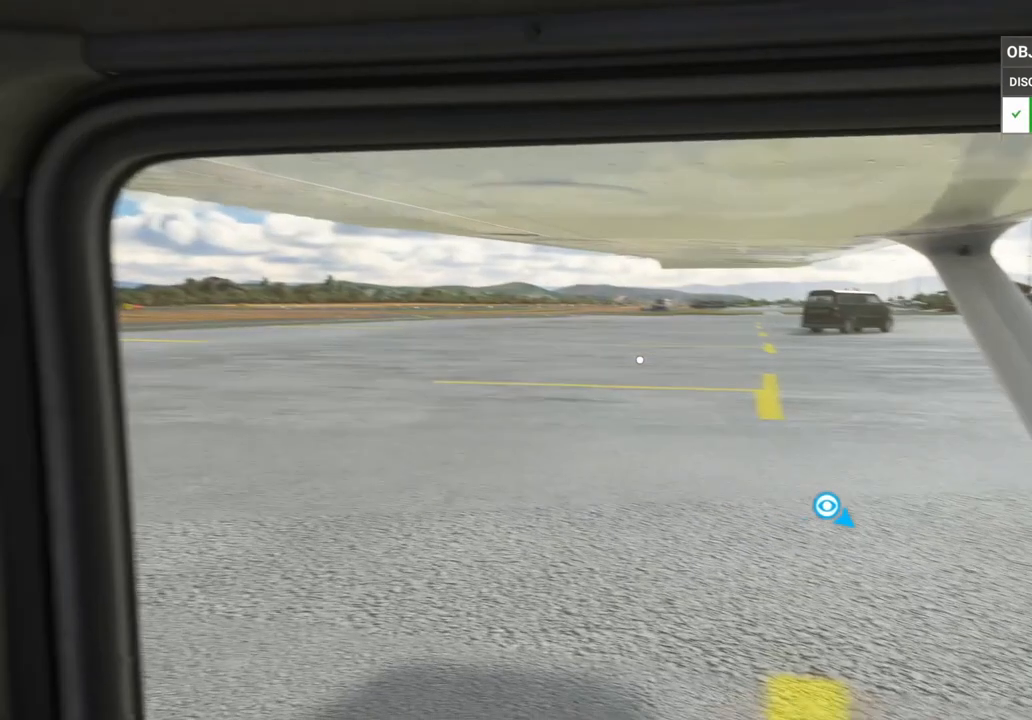
{"buttons": [], "left_stick": "center", "right_stick": "right", "events": []}
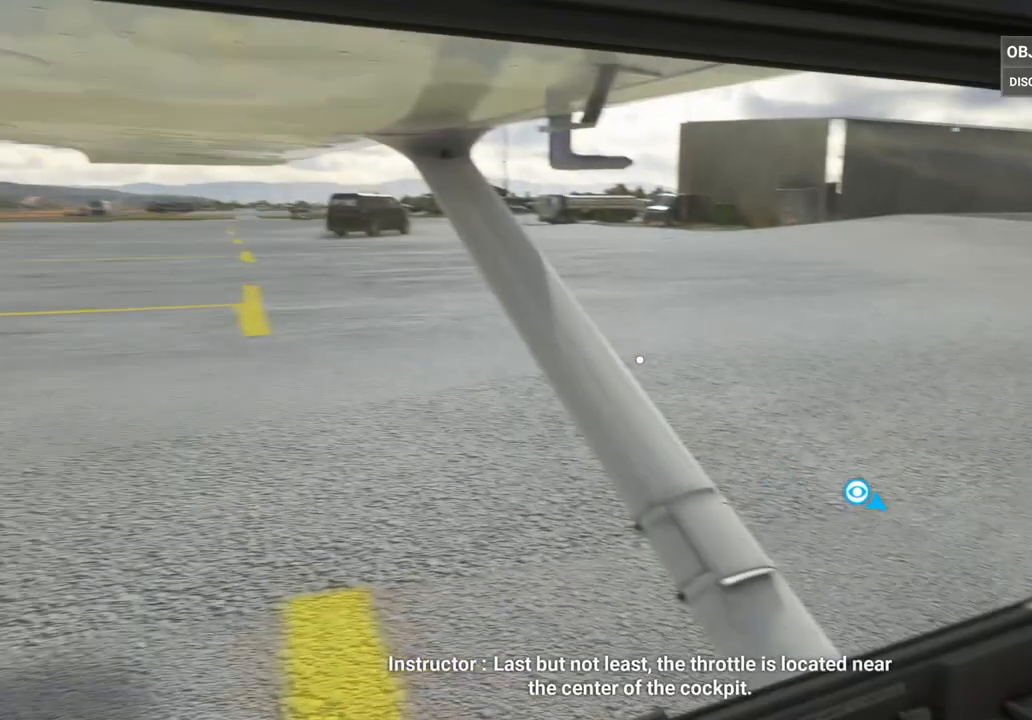
{"buttons": [], "left_stick": "center", "right_stick": "right", "events": []}
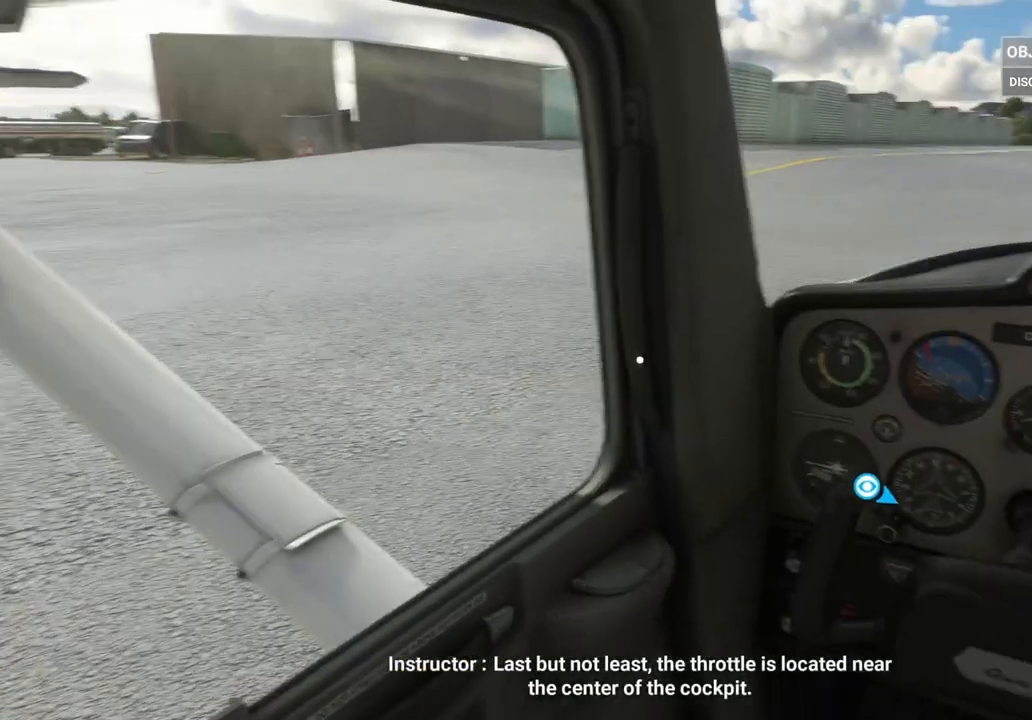
{"buttons": [], "left_stick": "center", "right_stick": "right", "events": [[42, "right_stick", "down-right"], [333, "right_stick", "center"], [500, "right_stick", "right"]]}
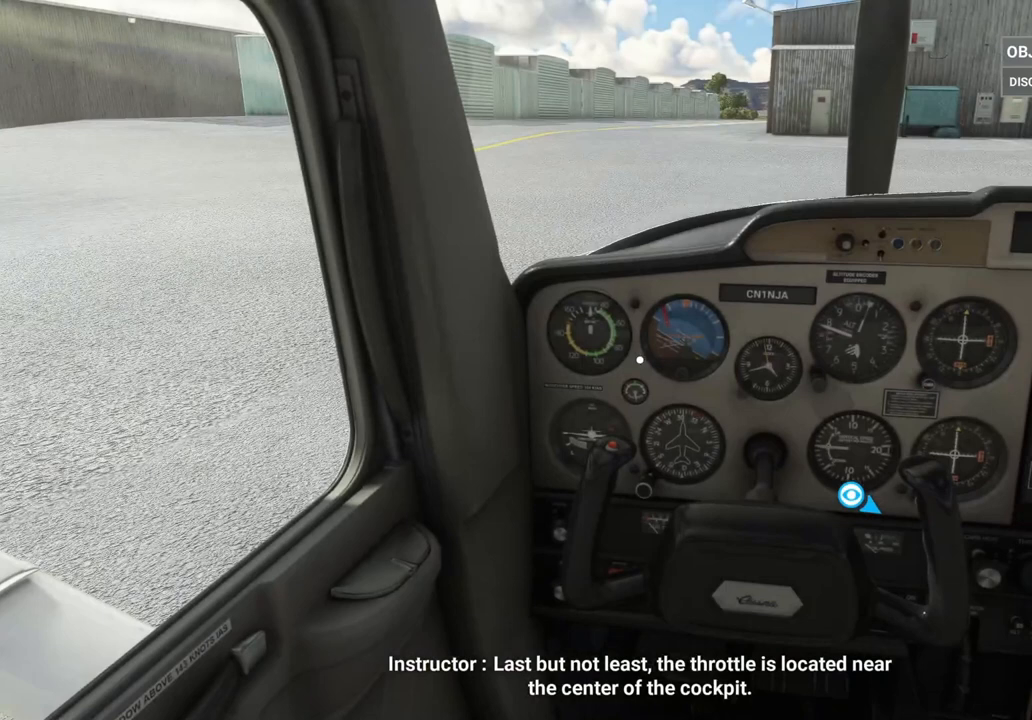
{"buttons": [], "left_stick": "center", "right_stick": "center", "events": [[417, "right_stick", "center"]]}
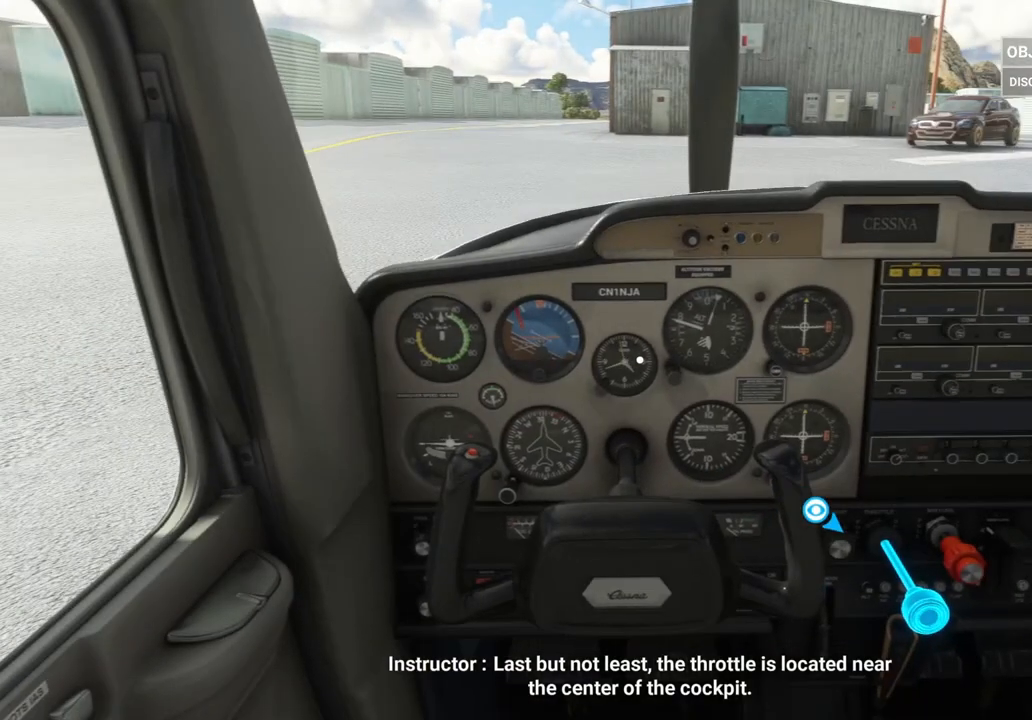
{"buttons": [], "left_stick": "center", "right_stick": "center", "events": [[208, "right_stick", "up-left"], [333, "right_stick", "center"]]}
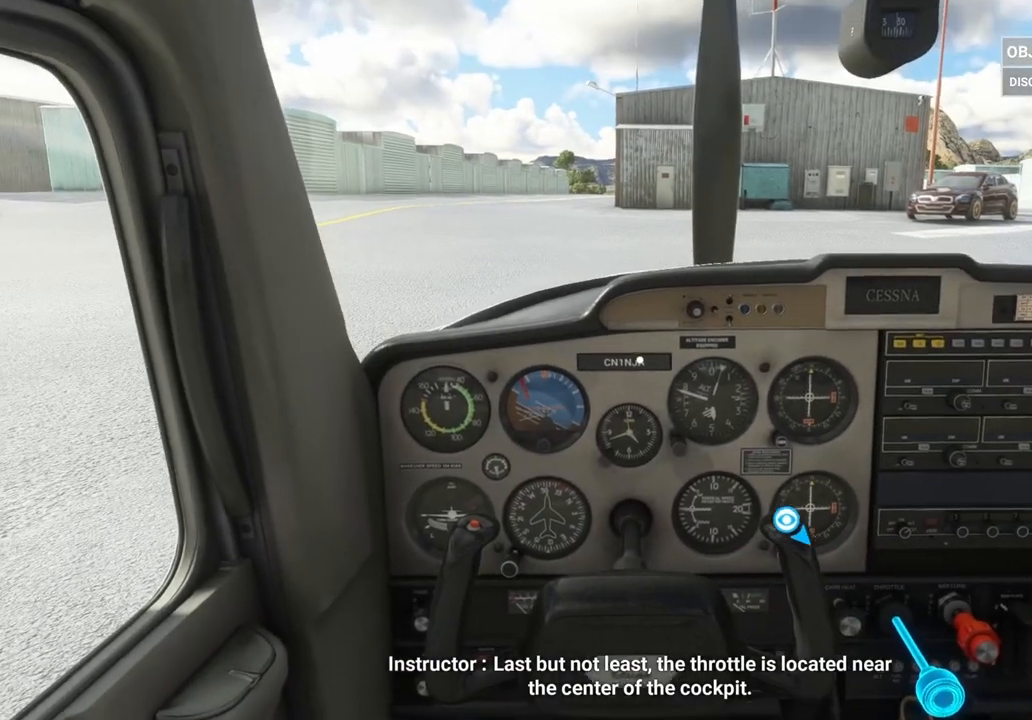
{"buttons": [], "left_stick": "center", "right_stick": "down-right", "events": [[375, "right_stick", "down-right"]]}
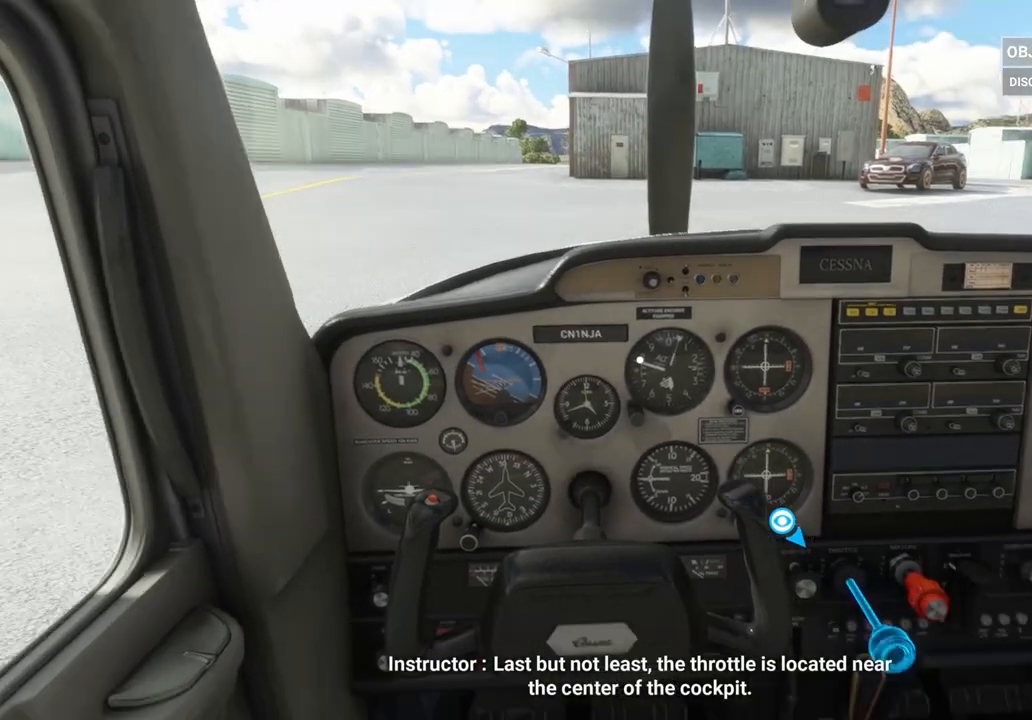
{"buttons": [], "left_stick": "center", "right_stick": "center", "events": [[167, "right_stick", "center"]]}
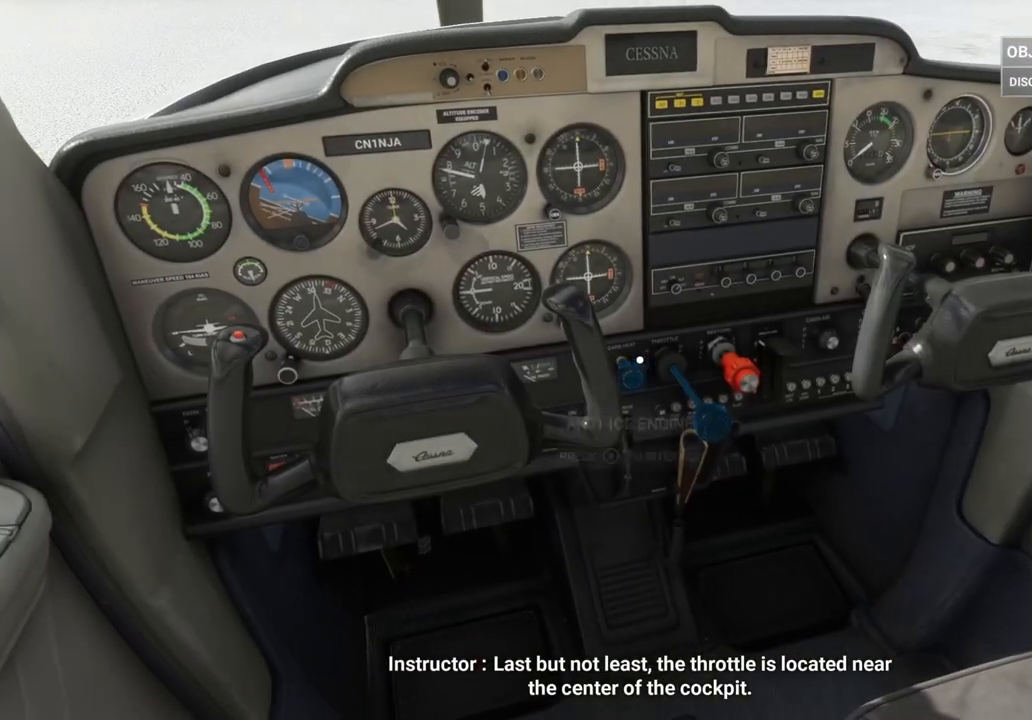
{"buttons": [], "left_stick": "center", "right_stick": "right", "events": [[500, "right_stick", "right"]]}
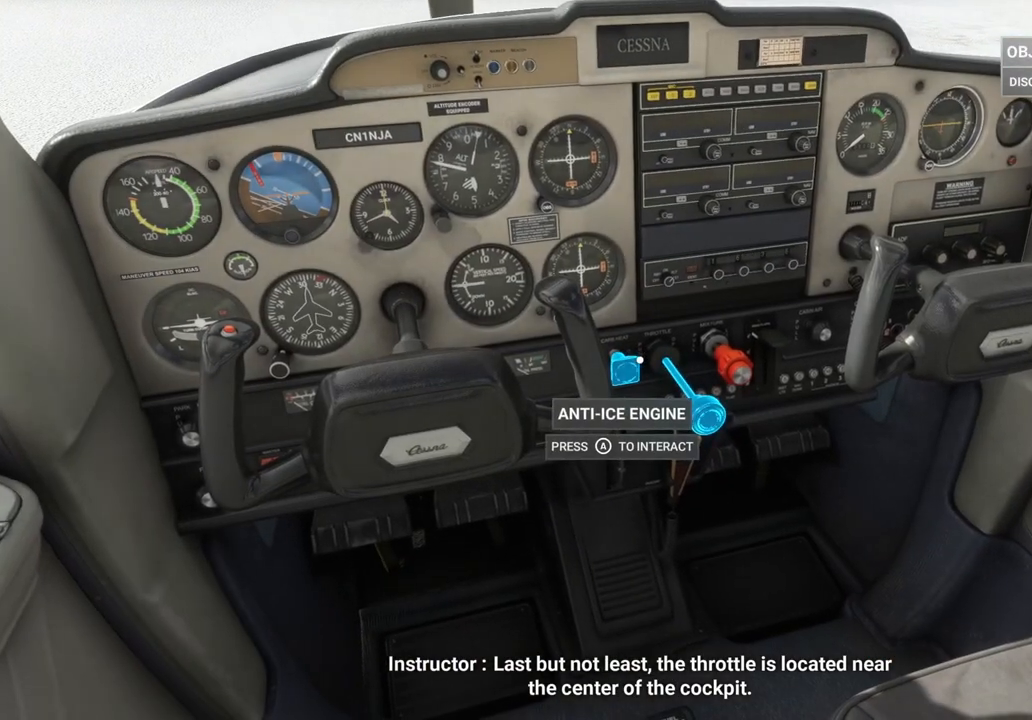
{"buttons": [], "left_stick": "center", "right_stick": "center", "events": [[83, "right_stick", "down-right"], [333, "right_stick", "center"]]}
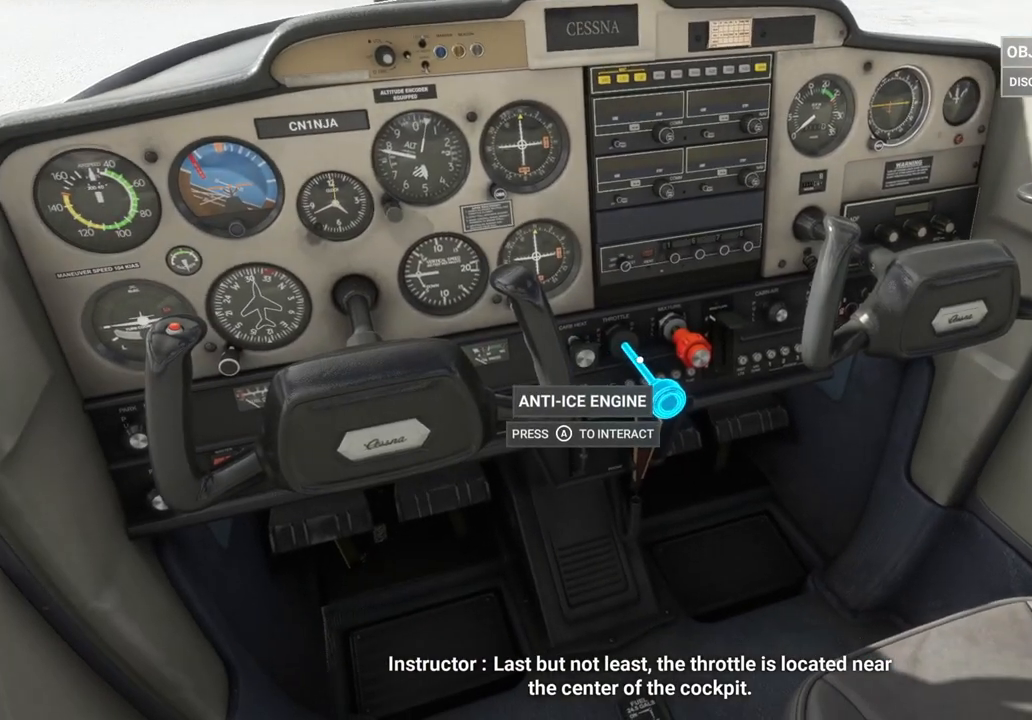
{"buttons": [], "left_stick": "center", "right_stick": "center", "events": []}
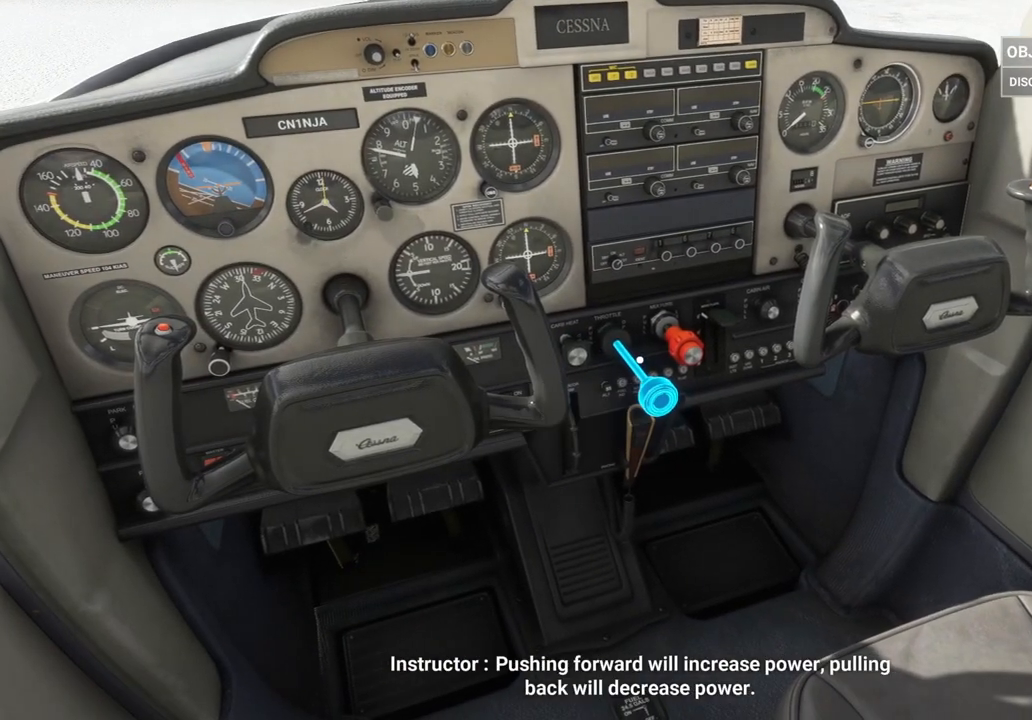
{"buttons": [], "left_stick": "center", "right_stick": "center", "events": []}
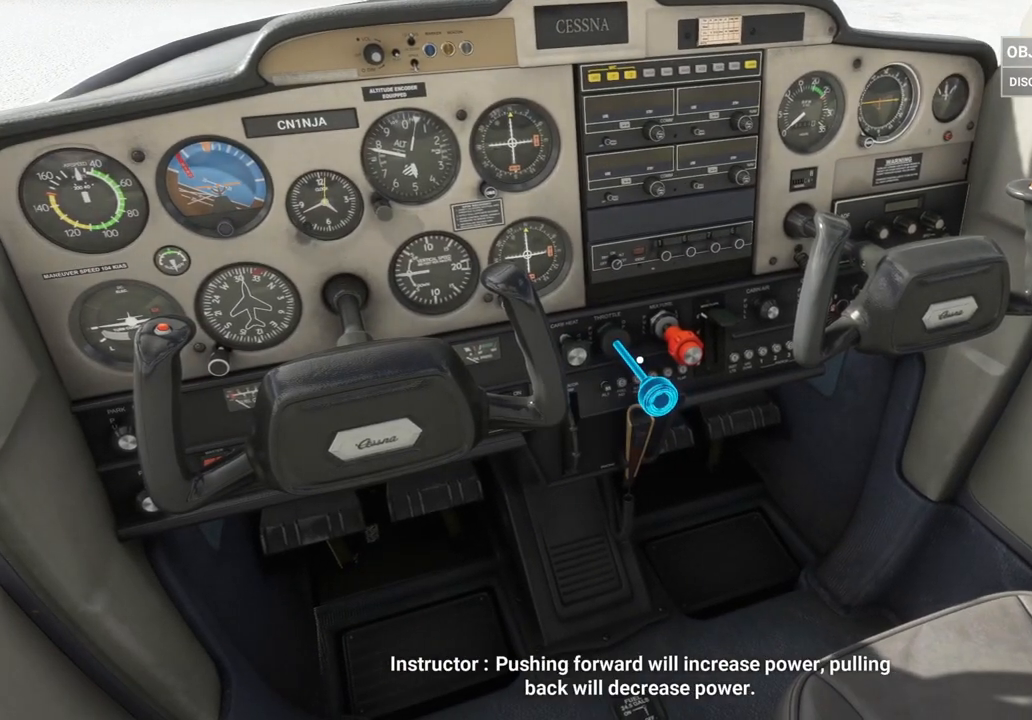
{"buttons": [], "left_stick": "center", "right_stick": "center", "events": []}
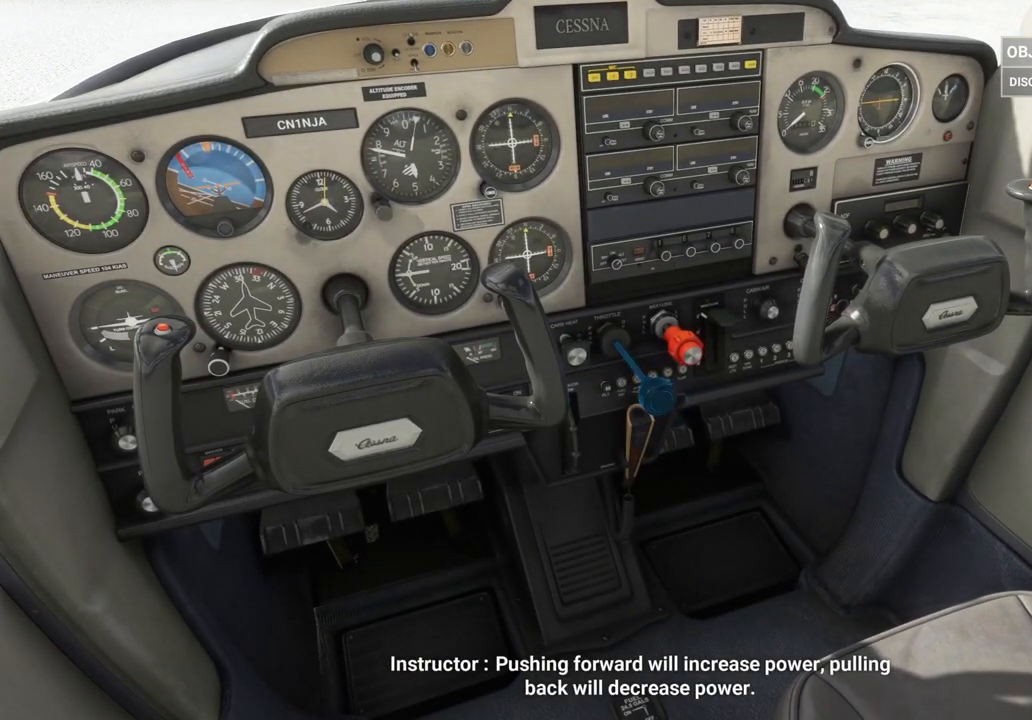
{"buttons": [], "left_stick": "center", "right_stick": "center", "events": []}
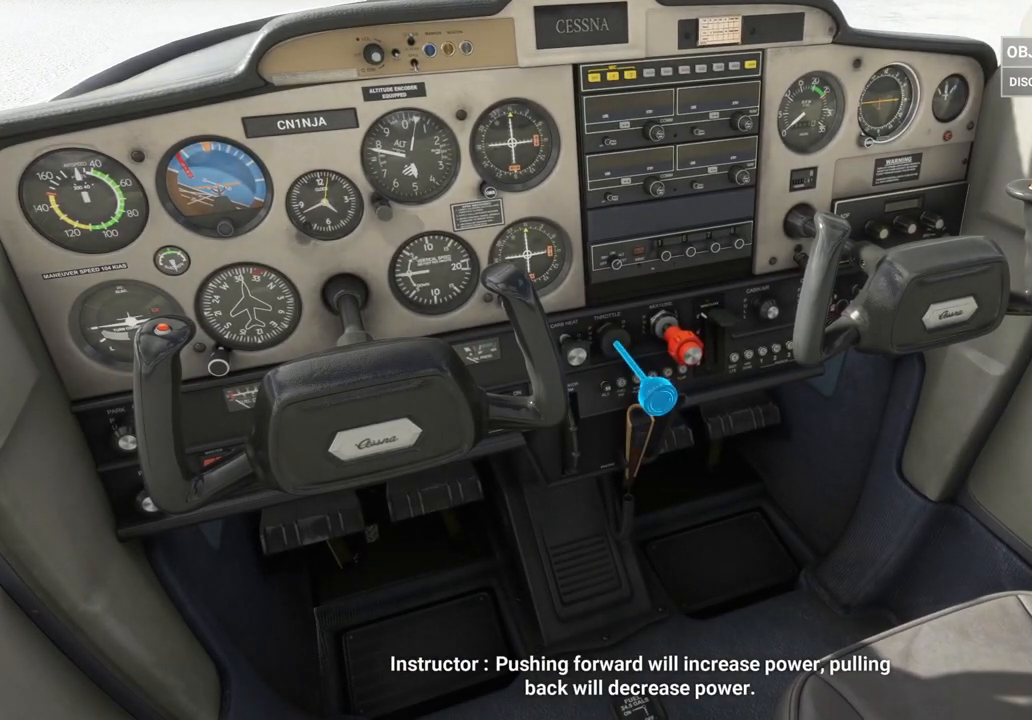
{"buttons": [], "left_stick": "center", "right_stick": "down", "events": [[250, "right_stick", "down"]]}
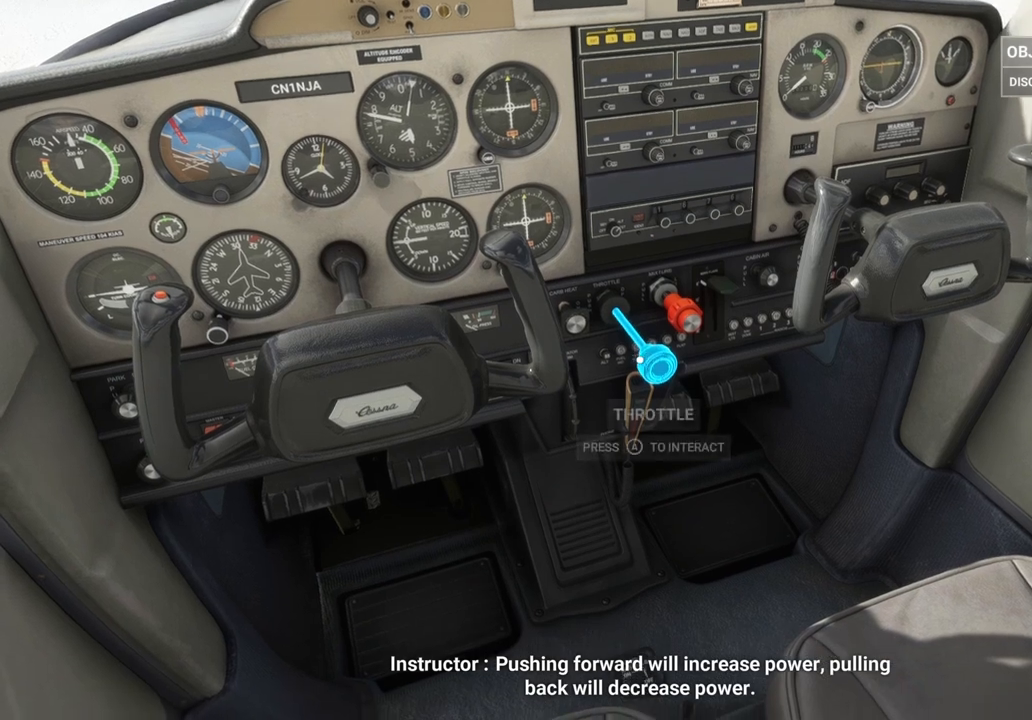
{"buttons": [], "left_stick": "center", "right_stick": "up", "events": [[83, "right_stick", "center"], [417, "right_stick", "up"]]}
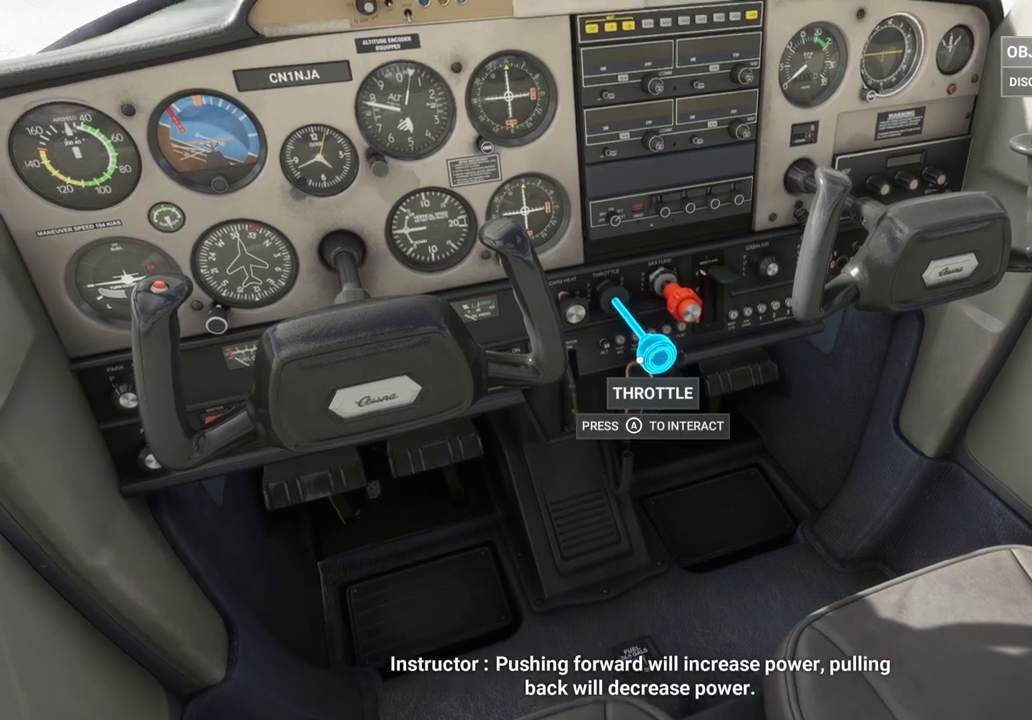
{"buttons": [], "left_stick": "center", "right_stick": "center", "events": [[42, "right_stick", "center"]]}
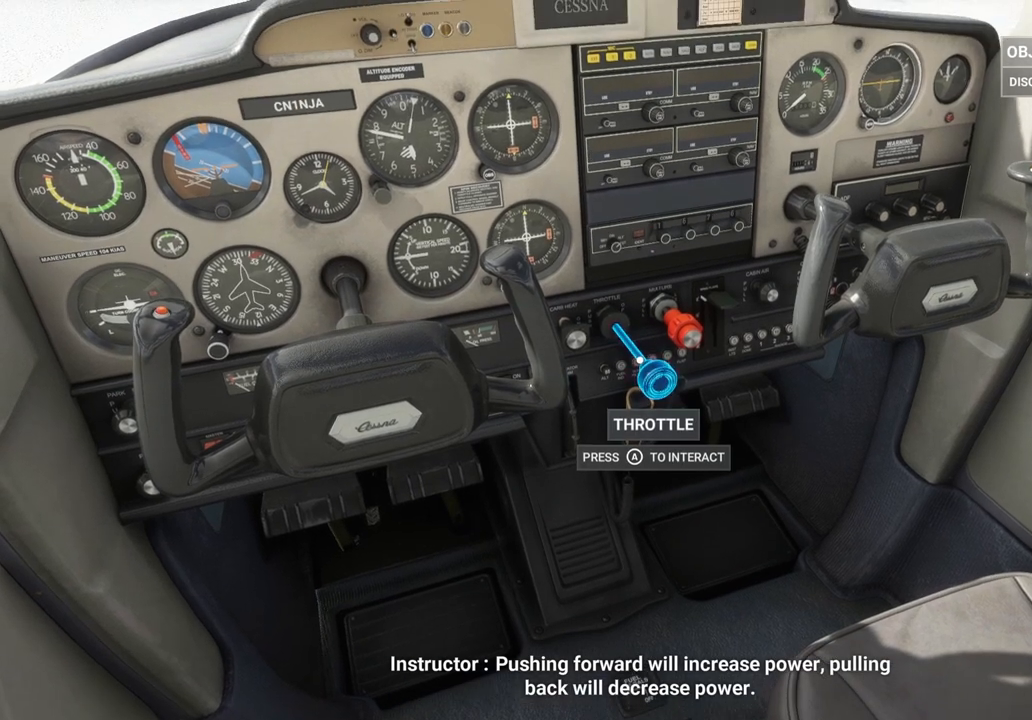
{"buttons": [], "left_stick": "center", "right_stick": "center", "events": []}
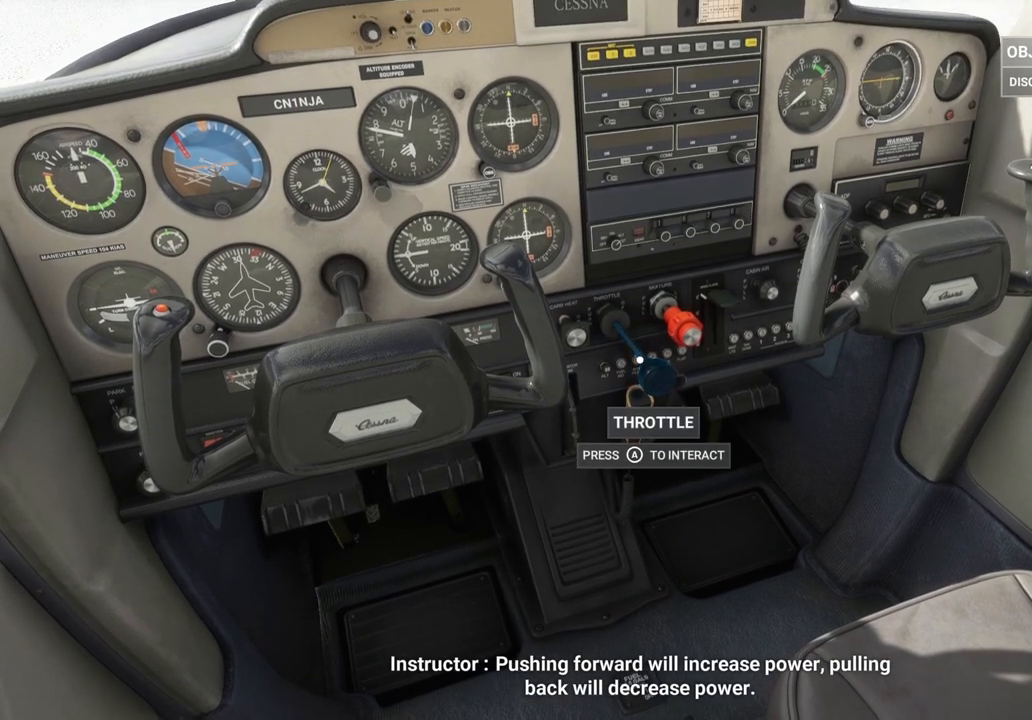
{"buttons": [], "left_stick": "center", "right_stick": "center", "events": [[125, "right_stick", "down-right"], [208, "right_stick", "center"]]}
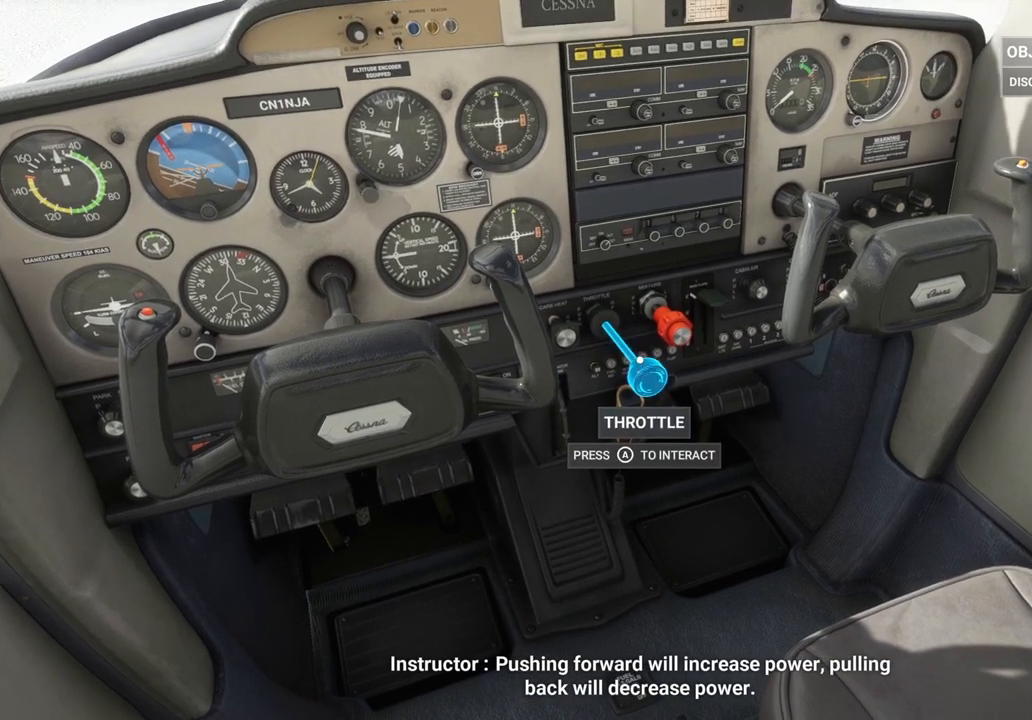
{"buttons": [], "left_stick": "center", "right_stick": "center", "events": []}